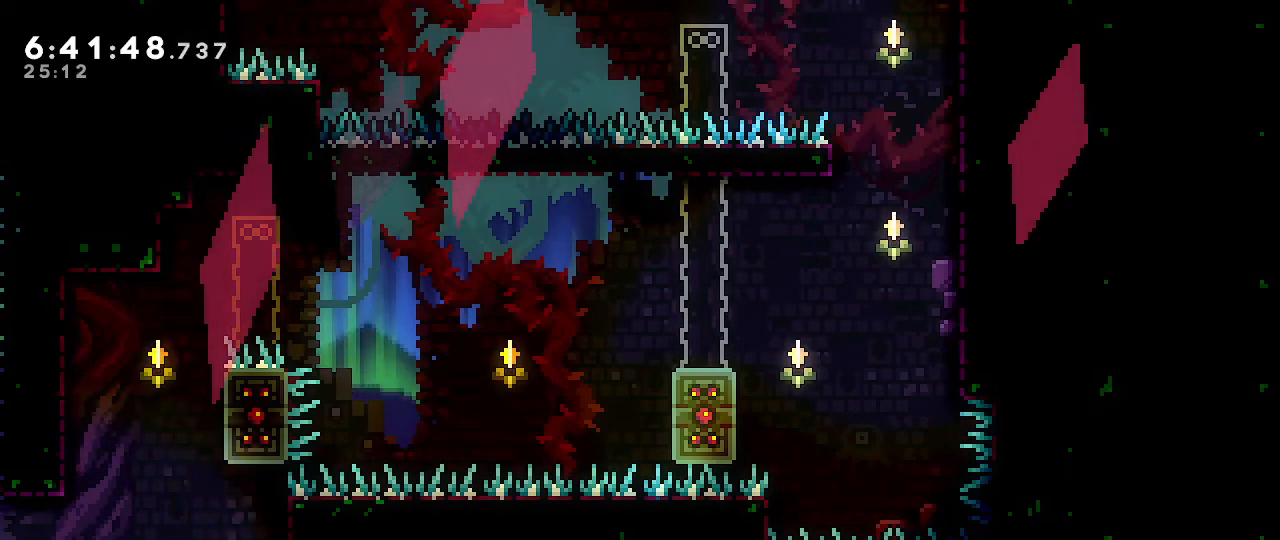
Gameplay with a controller (Nintendo layout); each line is a JSON object with the inputs held at the frame after it (dt_ms = milliseconds from this image to that frame). "events" lists button and stick changes between this image and that frame as [ms after this image, input, new state], when the widget could be followed in between. Not read: DPAD_DOWN DPAD_LEFT DPAD_RIGHT DPAD_UP L3 R3 START.
{"dt_ms": 500, "buttons": ["R1"], "left_stick": "center", "right_stick": "center", "events": []}
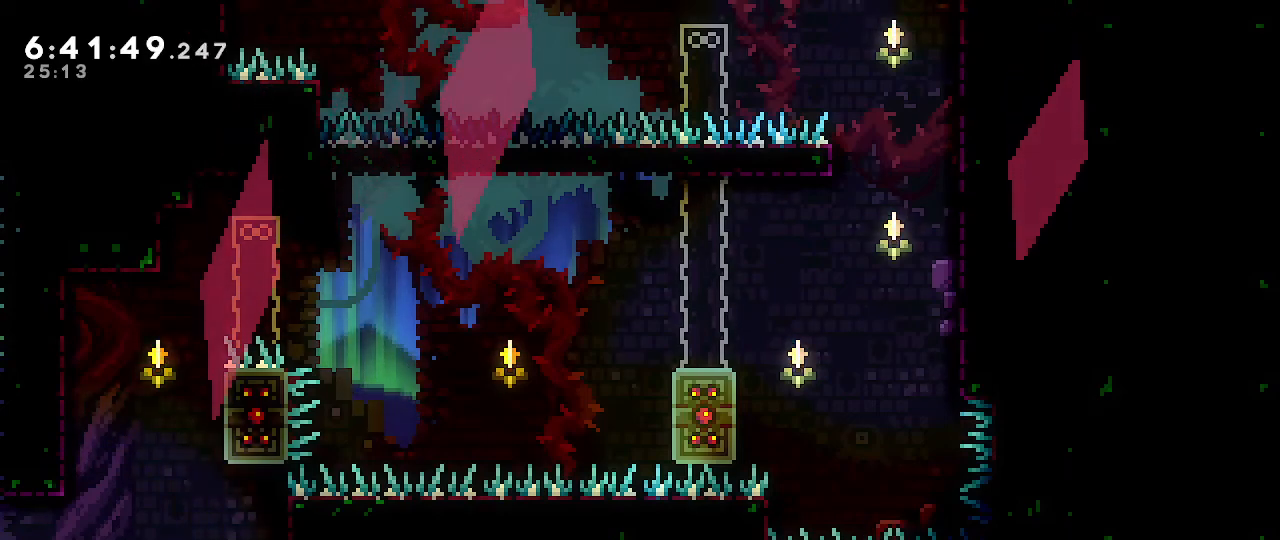
{"dt_ms": 500, "buttons": ["R1"], "left_stick": "center", "right_stick": "center", "events": []}
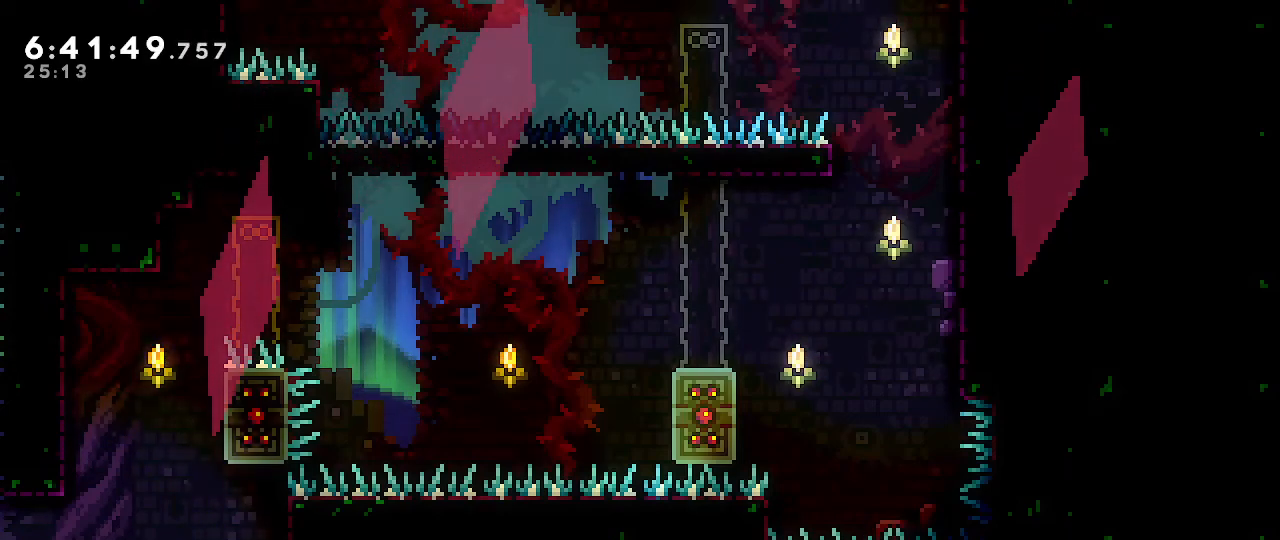
{"dt_ms": 500, "buttons": ["A", "R1"], "left_stick": "up-left", "right_stick": "center", "events": [[67, "A", "down"], [267, "left_stick", "left"], [450, "left_stick", "up-left"]]}
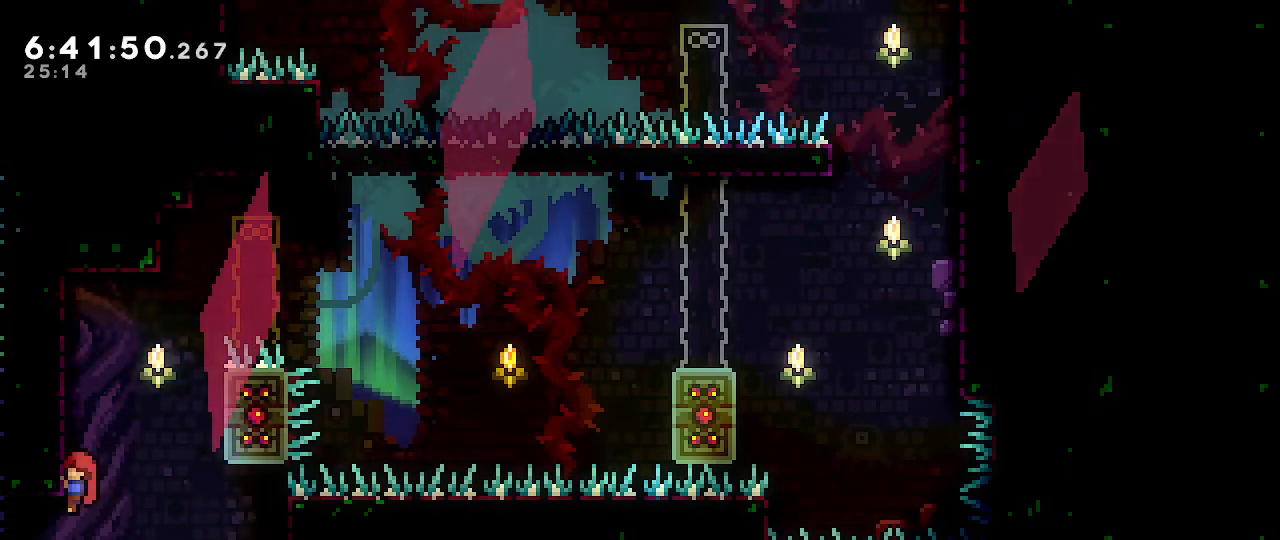
{"dt_ms": 500, "buttons": ["R1"], "left_stick": "center", "right_stick": "center", "events": [[33, "A", "up"], [33, "left_stick", "up"], [483, "left_stick", "center"]]}
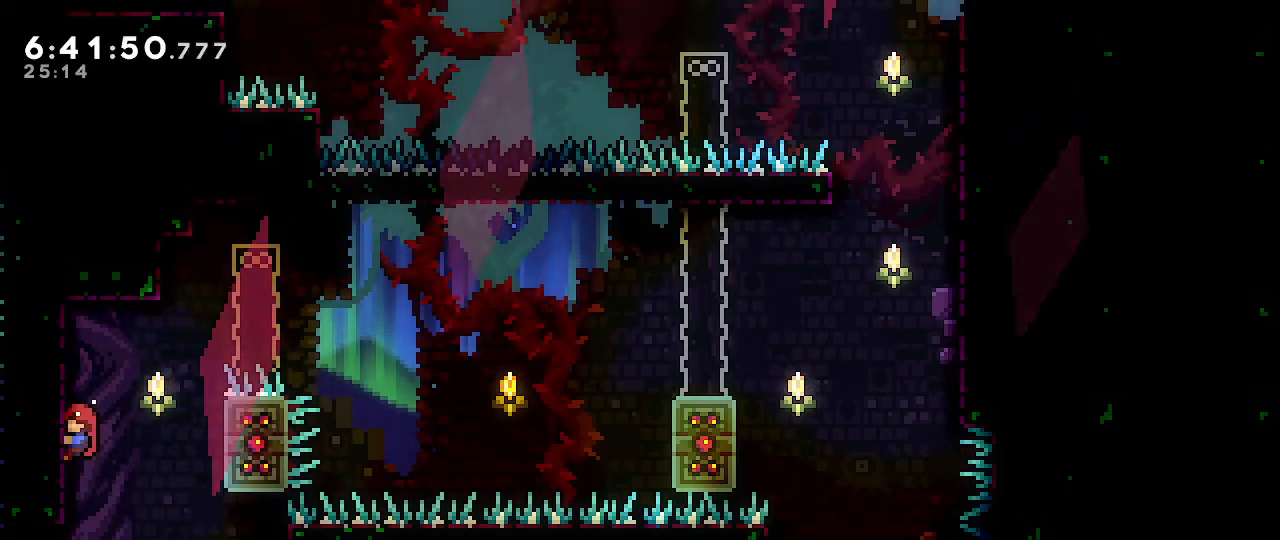
{"dt_ms": 500, "buttons": ["B"], "left_stick": "left", "right_stick": "center", "events": [[317, "left_stick", "left"], [333, "R1", "up"], [350, "B", "down"]]}
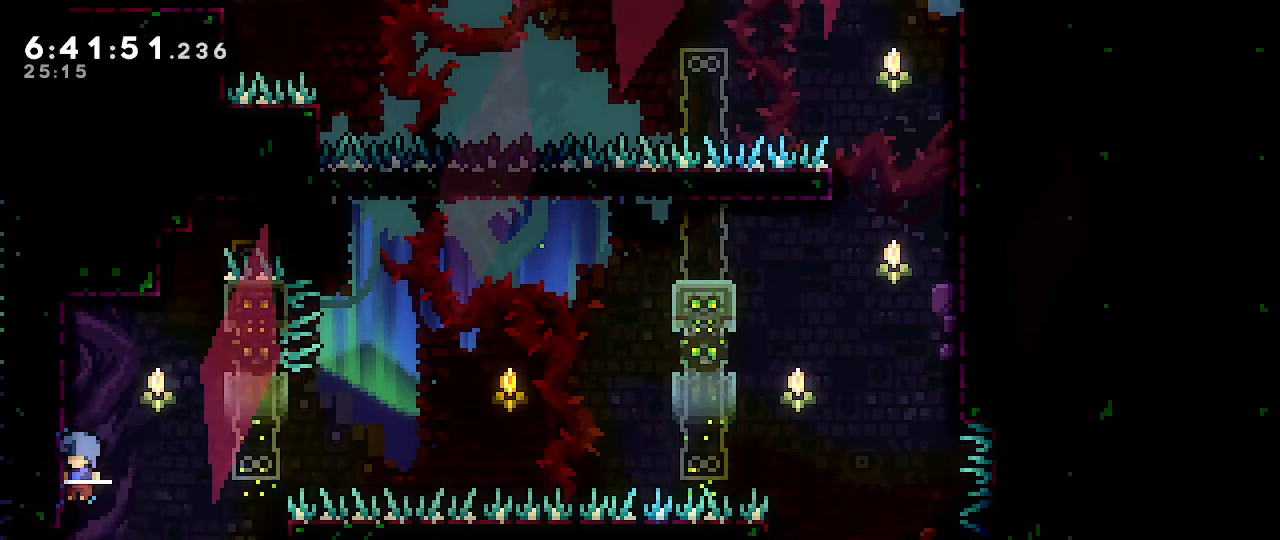
{"dt_ms": 500, "buttons": ["A", "R1"], "left_stick": "up-left", "right_stick": "center", "events": [[67, "R1", "down"], [83, "B", "up"], [217, "A", "down"], [300, "left_stick", "up-left"]]}
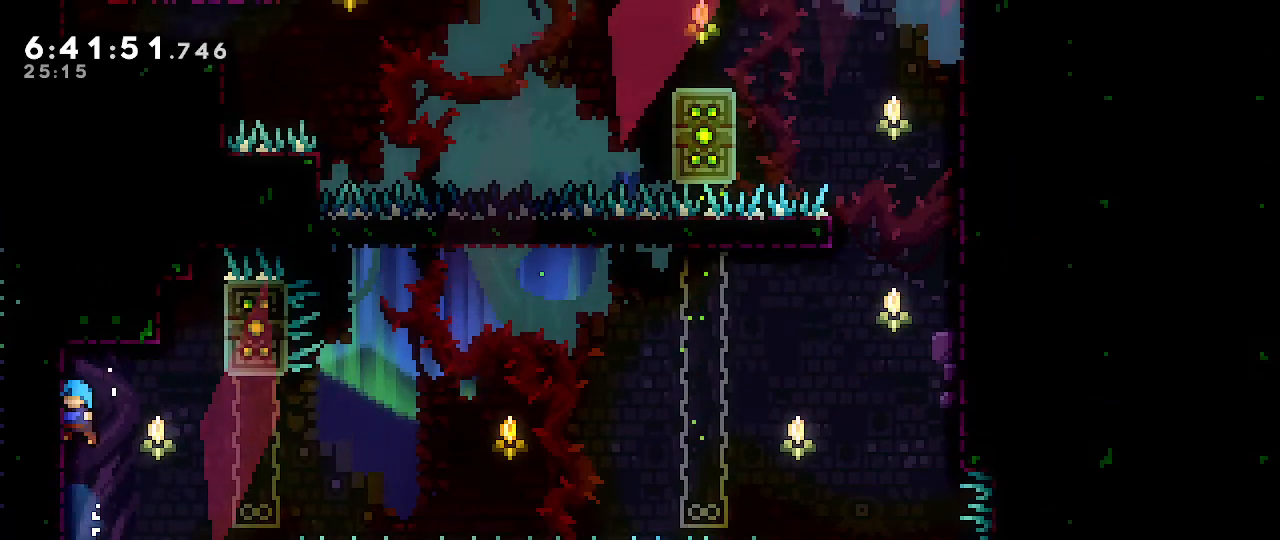
{"dt_ms": 500, "buttons": ["A"], "left_stick": "center", "right_stick": "center", "events": [[17, "A", "up"], [167, "left_stick", "center"], [467, "A", "down"], [500, "R1", "up"]]}
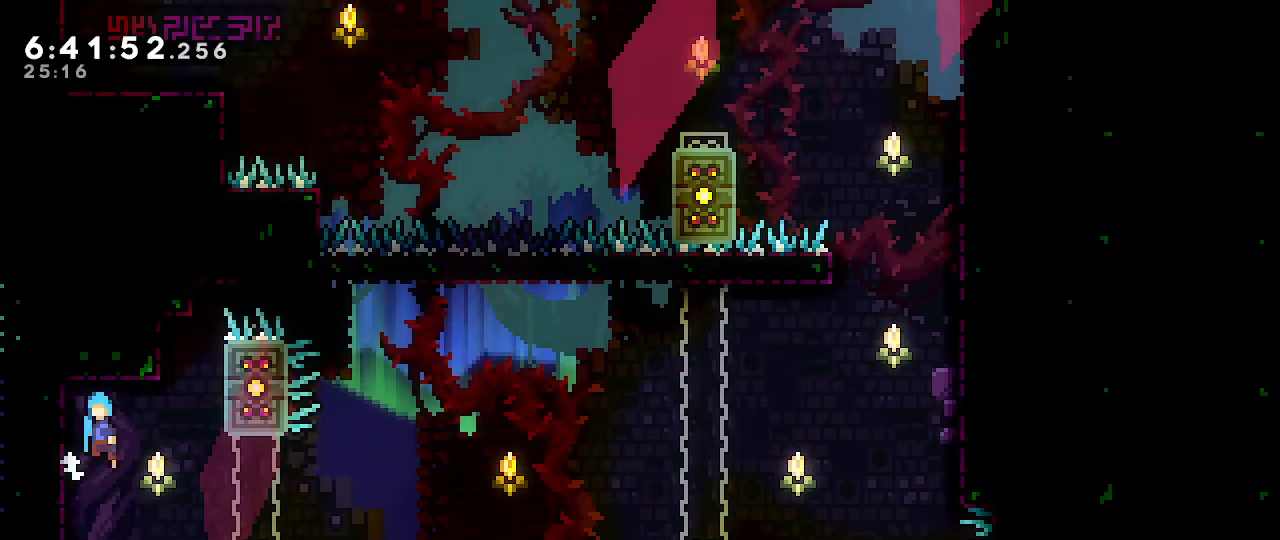
{"dt_ms": 500, "buttons": [], "left_stick": "center", "right_stick": "center", "events": [[200, "left_stick", "left"], [333, "A", "up"], [417, "left_stick", "center"]]}
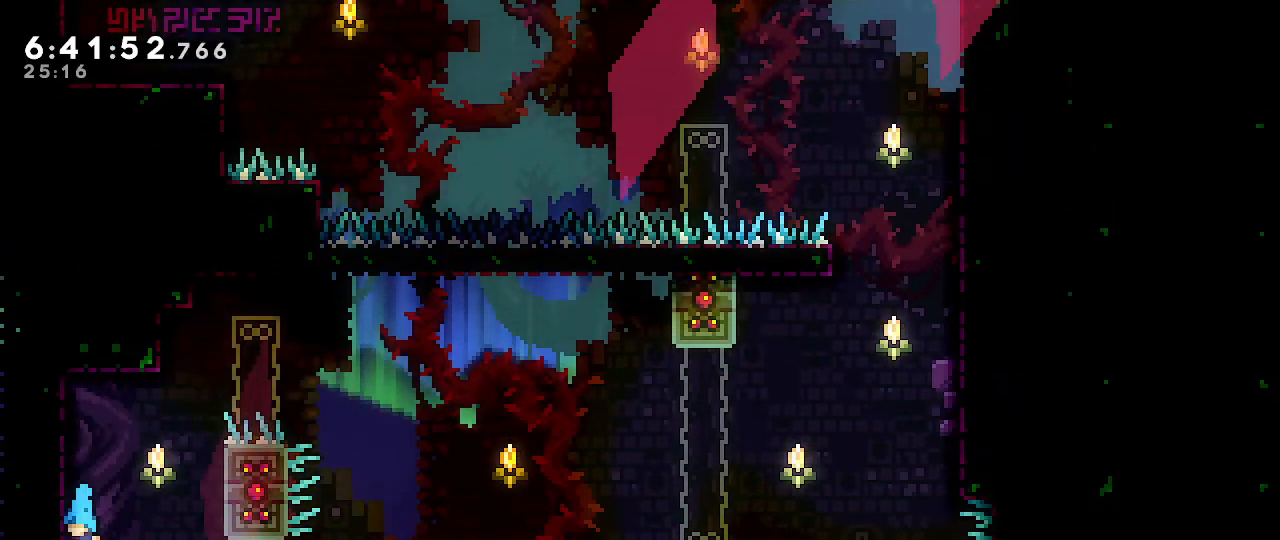
{"dt_ms": 1000, "buttons": ["A"], "left_stick": "right", "right_stick": "center", "events": [[33, "left_stick", "right"], [233, "left_stick", "center"], [367, "left_stick", "down"], [567, "left_stick", "center"], [683, "left_stick", "right"], [917, "A", "down"]]}
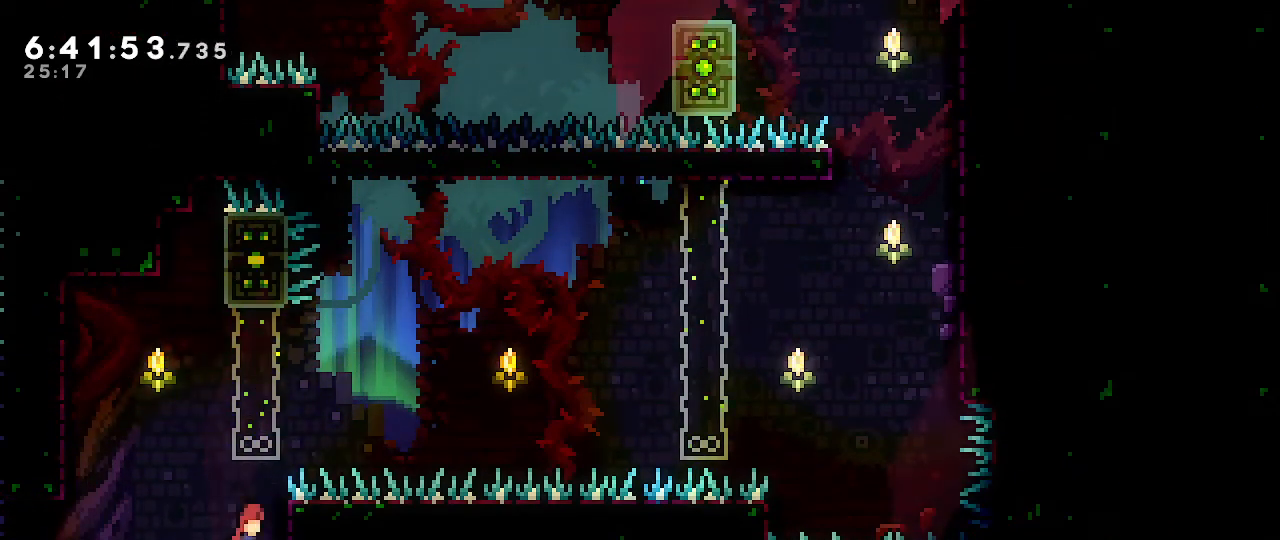
{"dt_ms": 500, "buttons": ["A"], "left_stick": "left", "right_stick": "center", "events": [[150, "A", "up"], [150, "left_stick", "center"], [200, "left_stick", "left"], [267, "A", "down"]]}
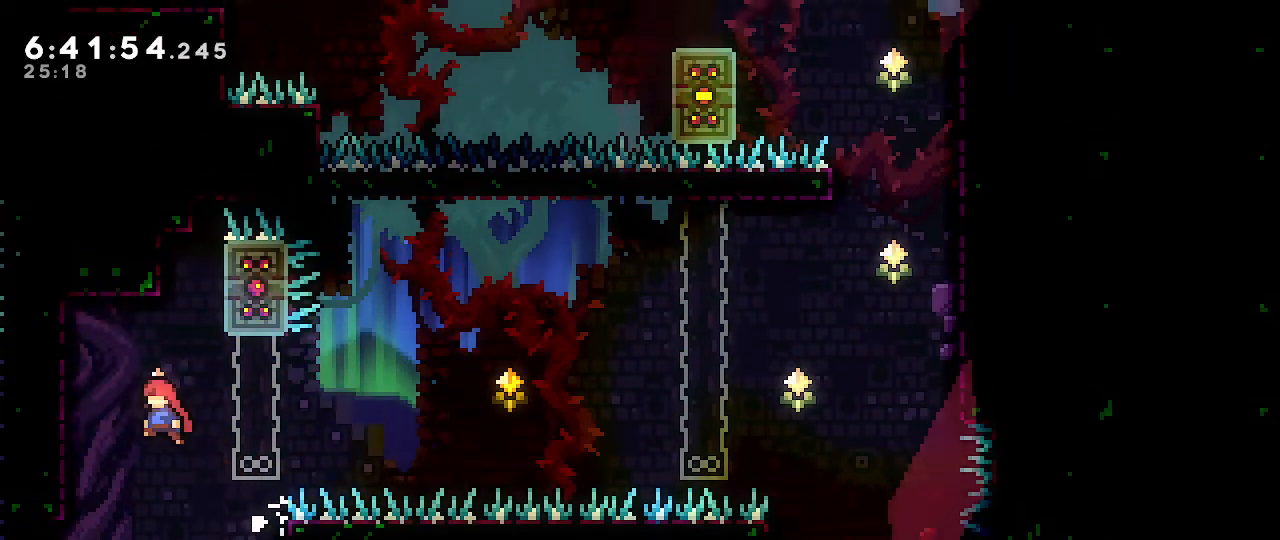
{"dt_ms": 500, "buttons": ["R1"], "left_stick": "up", "right_stick": "center", "events": [[117, "R1", "down"], [417, "A", "up"], [417, "left_stick", "up"]]}
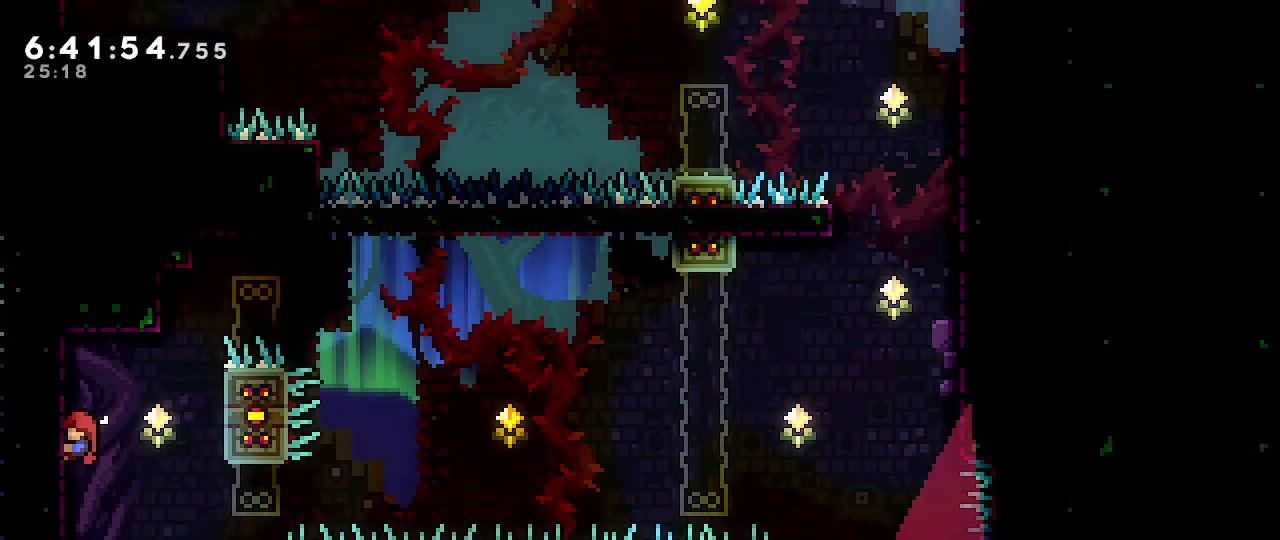
{"dt_ms": 500, "buttons": ["R1"], "left_stick": "center", "right_stick": "center", "events": [[250, "left_stick", "center"]]}
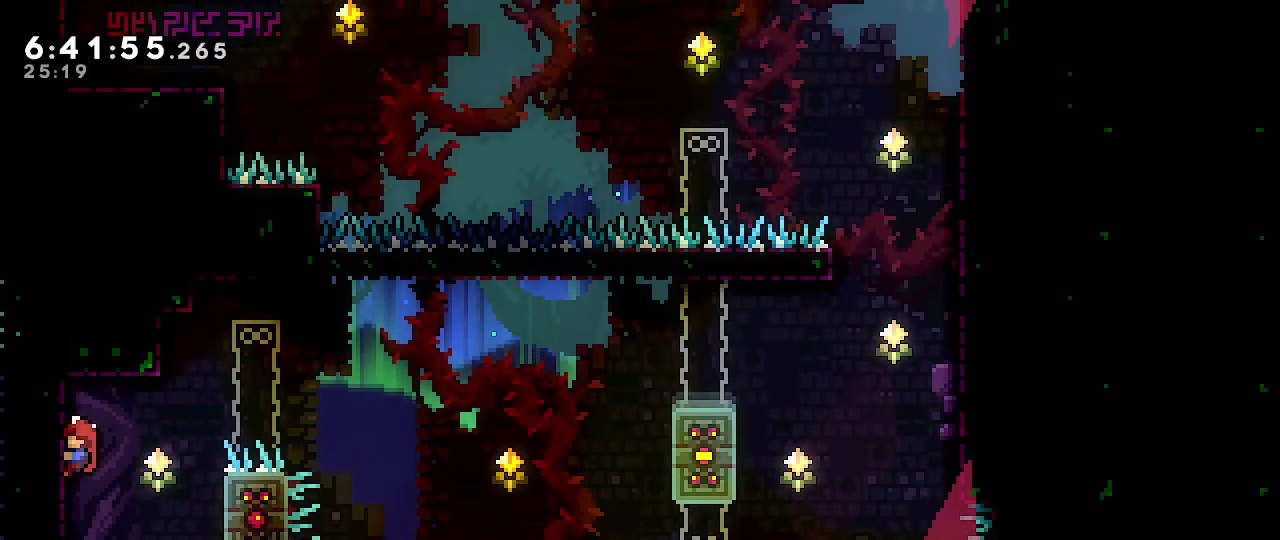
{"dt_ms": 500, "buttons": ["B"], "left_stick": "right", "right_stick": "center", "events": [[117, "A", "down"], [233, "A", "up"], [267, "left_stick", "right"], [300, "R1", "up"], [467, "B", "down"]]}
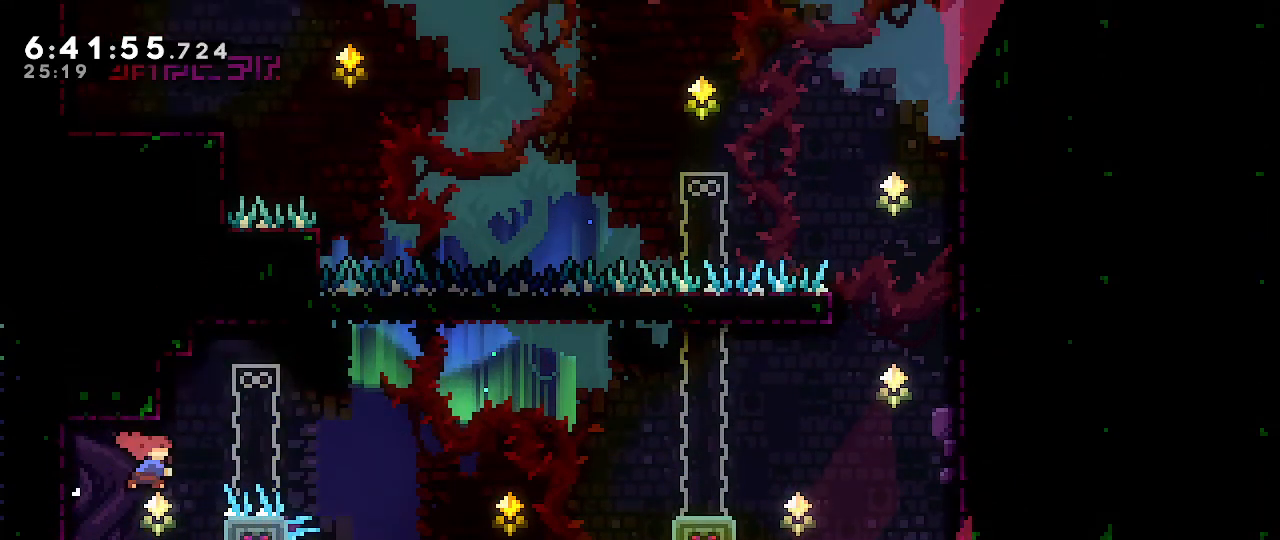
{"dt_ms": 500, "buttons": ["A", "R1"], "left_stick": "right", "right_stick": "center", "events": [[83, "A", "down"], [83, "B", "up"], [83, "R1", "down"]]}
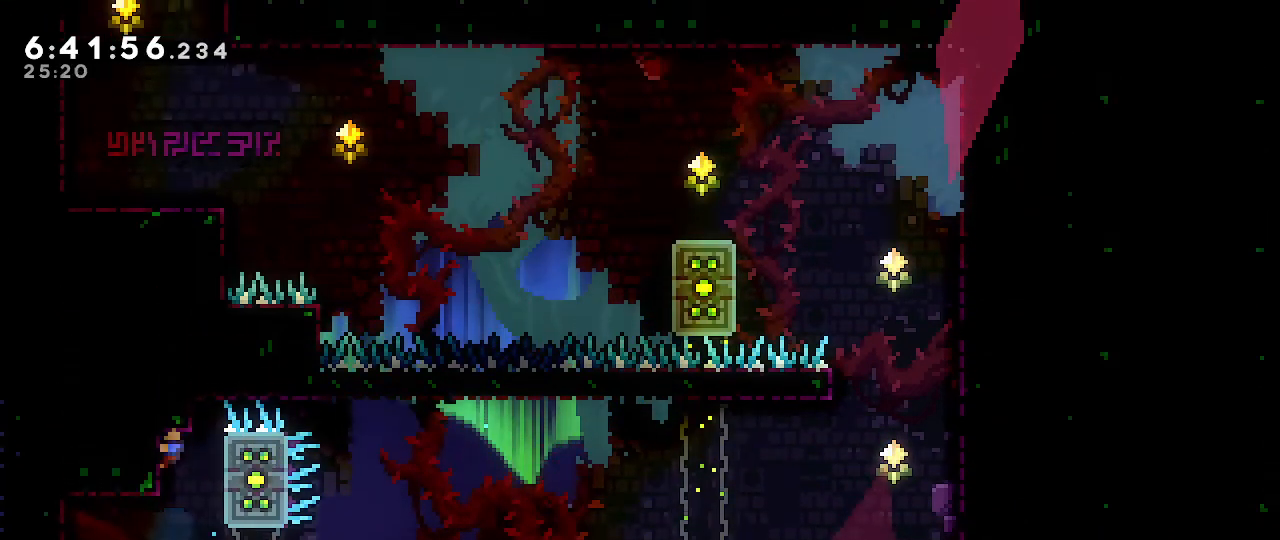
{"dt_ms": 500, "buttons": [], "left_stick": "center", "right_stick": "center", "events": [[167, "left_stick", "center"], [217, "A", "up"], [250, "R1", "up"]]}
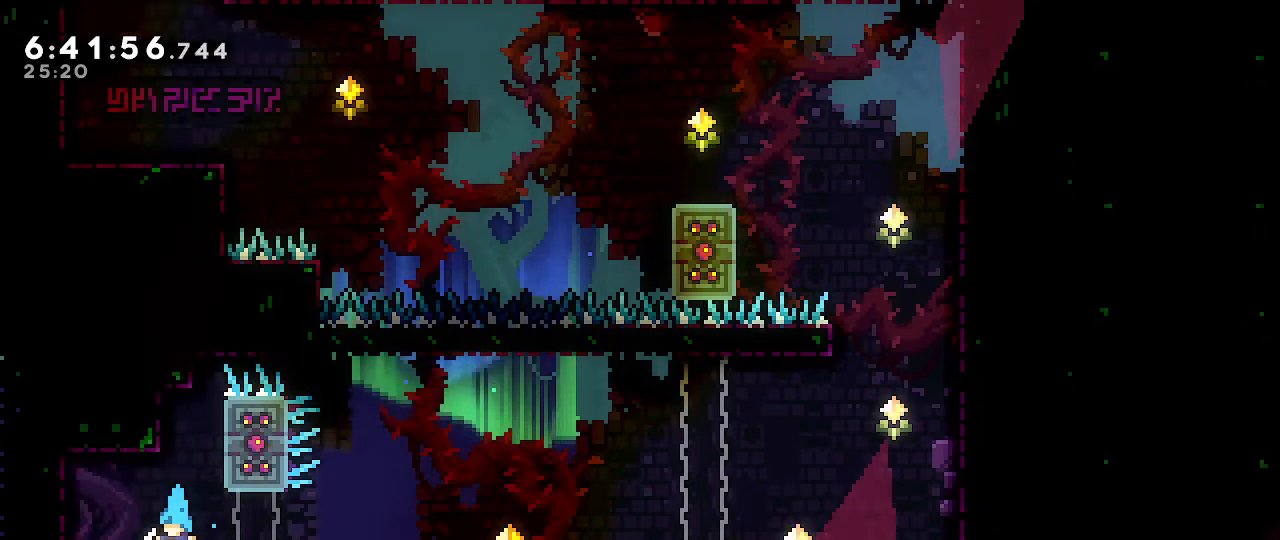
{"dt_ms": 500, "buttons": ["B"], "left_stick": "down", "right_stick": "center", "events": [[233, "left_stick", "down"], [483, "B", "down"]]}
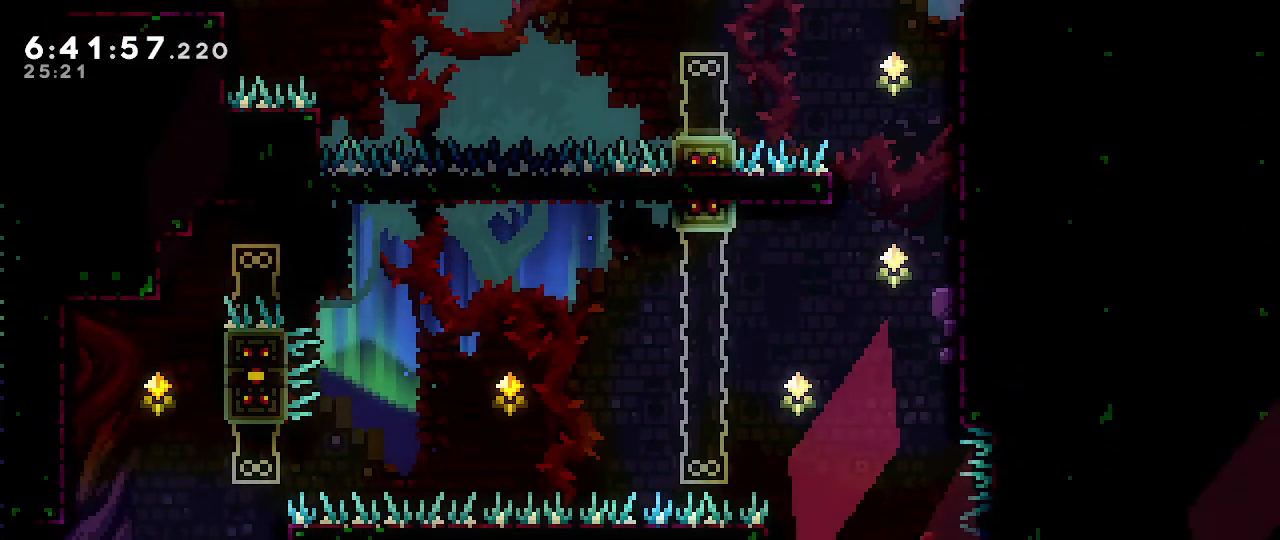
{"dt_ms": 500, "buttons": ["A"], "left_stick": "left", "right_stick": "center", "events": [[150, "left_stick", "center"], [183, "B", "up"], [417, "left_stick", "left"], [433, "A", "down"]]}
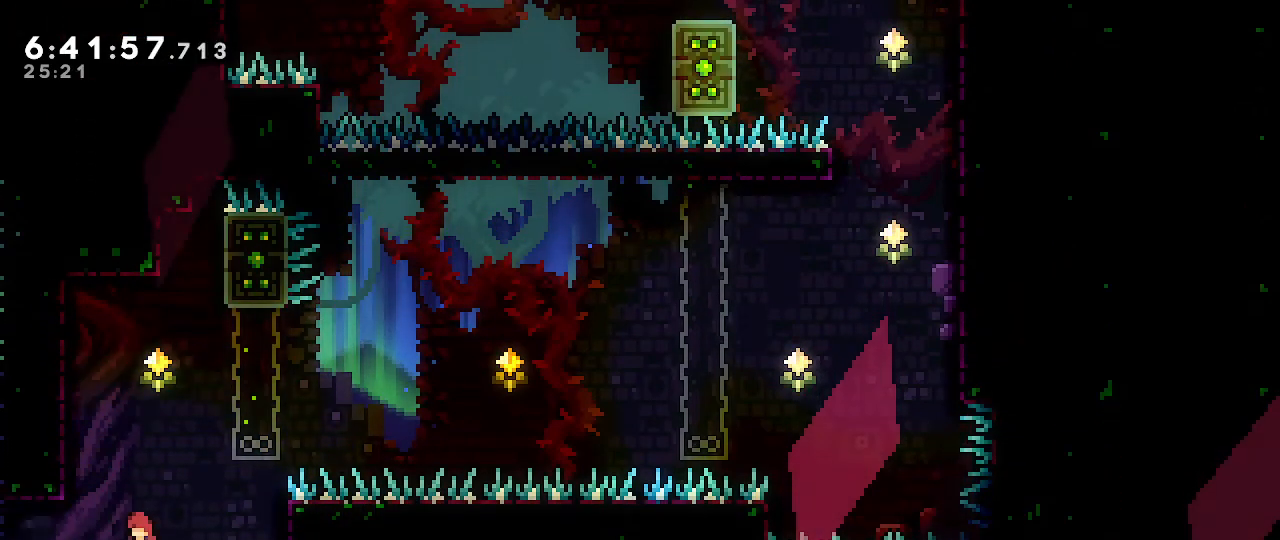
{"dt_ms": 500, "buttons": [], "left_stick": "center", "right_stick": "center", "events": [[83, "left_stick", "center"], [317, "A", "up"]]}
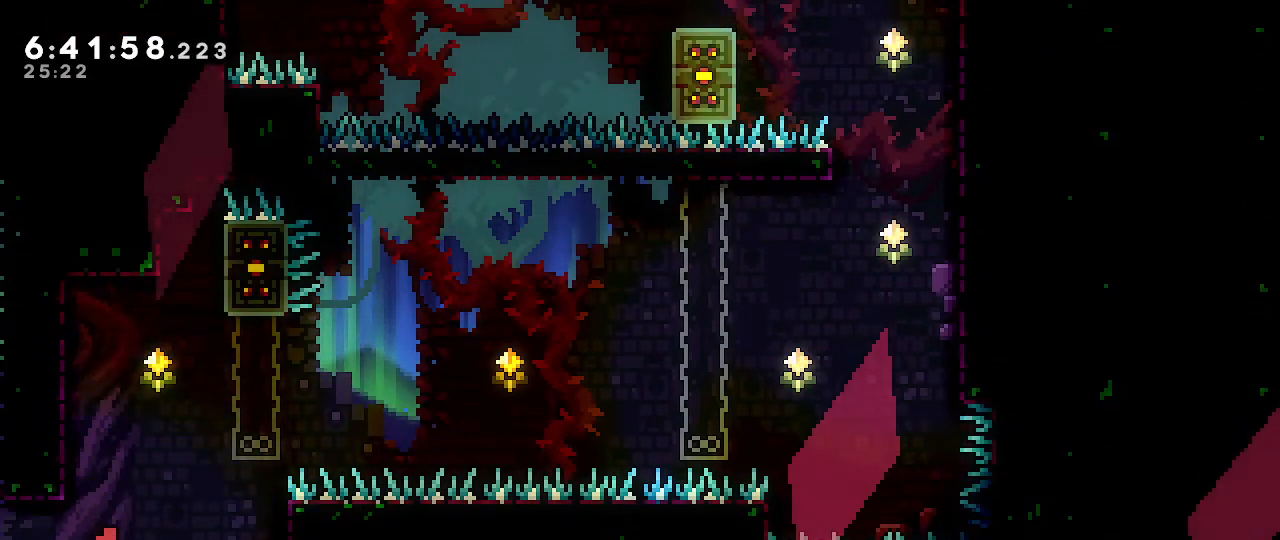
{"dt_ms": 500, "buttons": [], "left_stick": "right", "right_stick": "center", "events": [[250, "left_stick", "right"]]}
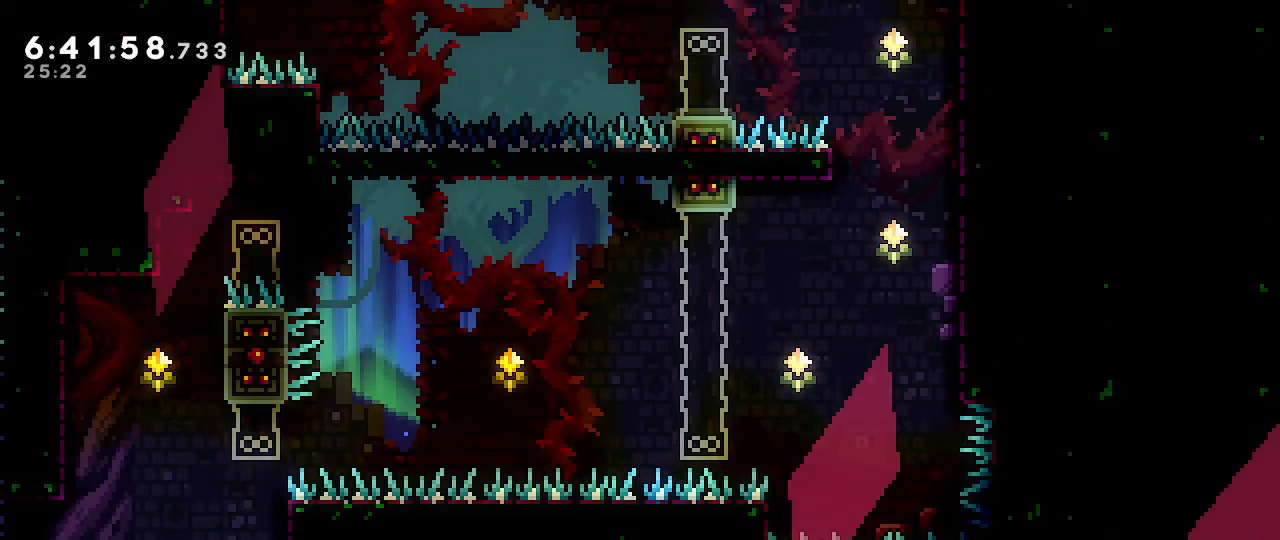
{"dt_ms": 500, "buttons": ["A"], "left_stick": "left", "right_stick": "center", "events": [[33, "A", "down"], [183, "A", "up"], [283, "left_stick", "left"], [350, "A", "down"]]}
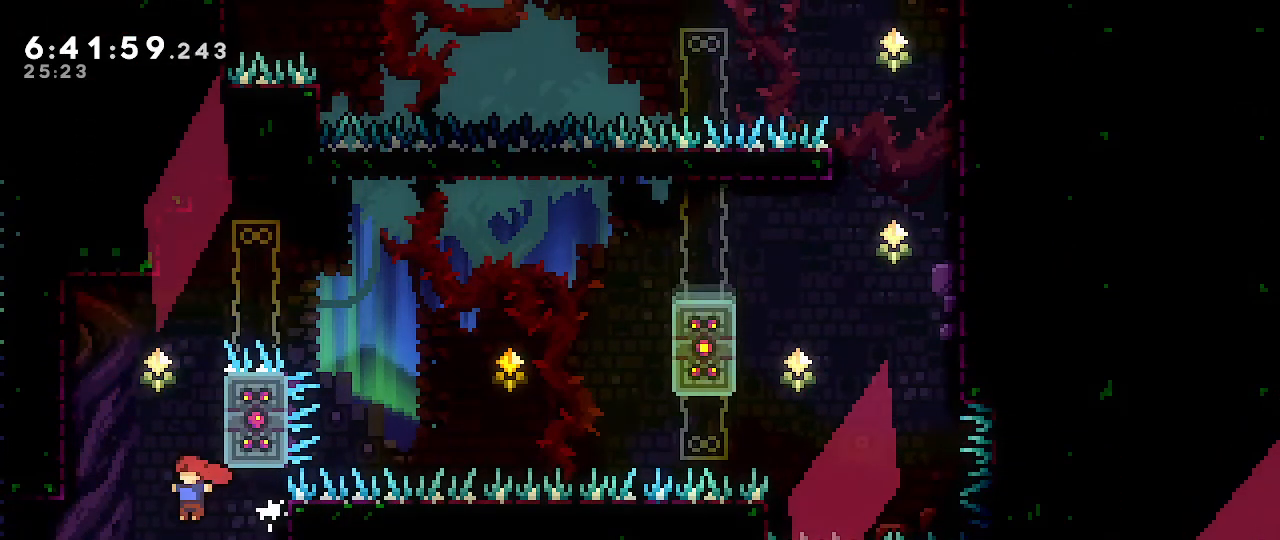
{"dt_ms": 500, "buttons": ["A"], "left_stick": "center", "right_stick": "center", "events": [[50, "R1", "down"], [317, "A", "up"], [317, "left_stick", "center"], [350, "R1", "up"], [500, "A", "down"]]}
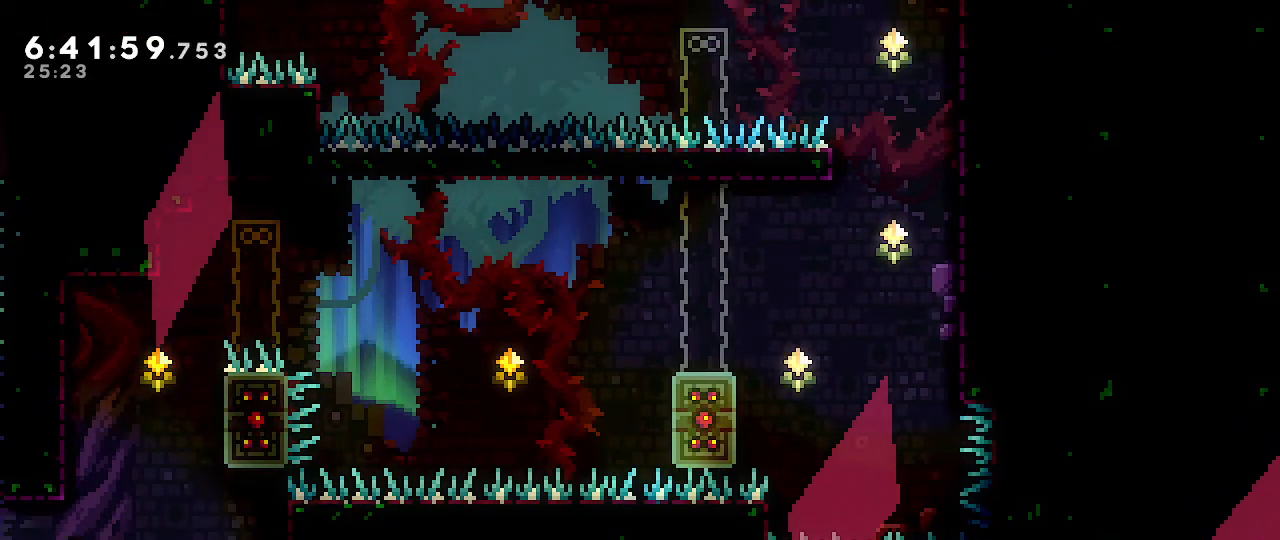
{"dt_ms": 500, "buttons": ["R1"], "left_stick": "up", "right_stick": "center", "events": [[200, "R1", "down"], [217, "left_stick", "left"], [433, "left_stick", "up"], [450, "A", "up"]]}
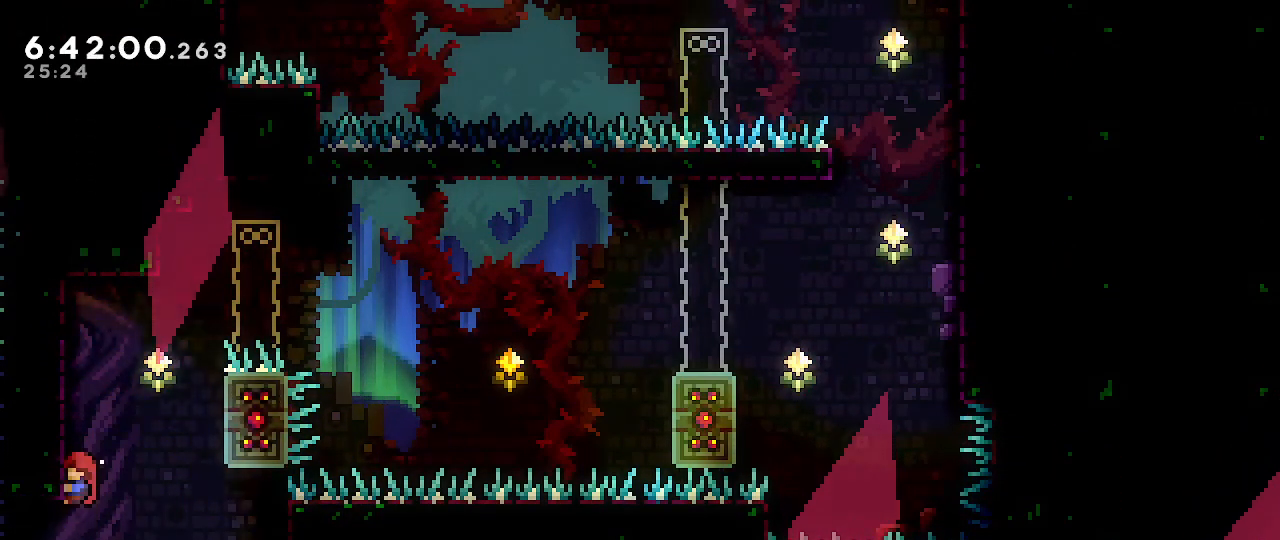
{"dt_ms": 500, "buttons": ["R1"], "left_stick": "up", "right_stick": "center", "events": []}
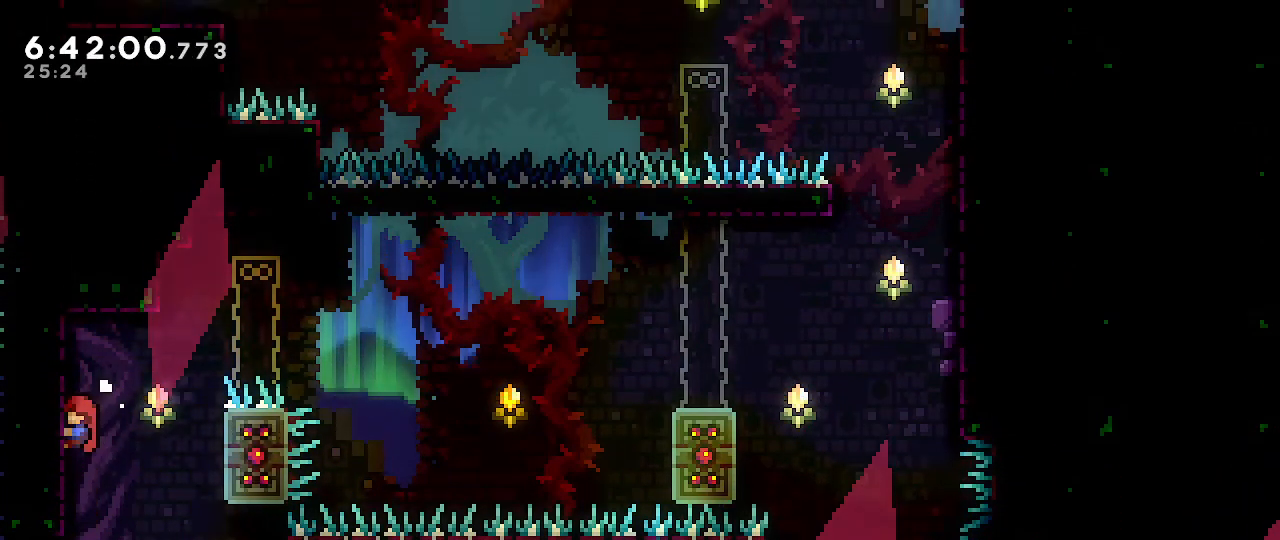
{"dt_ms": 500, "buttons": ["A", "R1"], "left_stick": "right", "right_stick": "center", "events": [[217, "left_stick", "center"], [433, "A", "down"], [433, "left_stick", "right"]]}
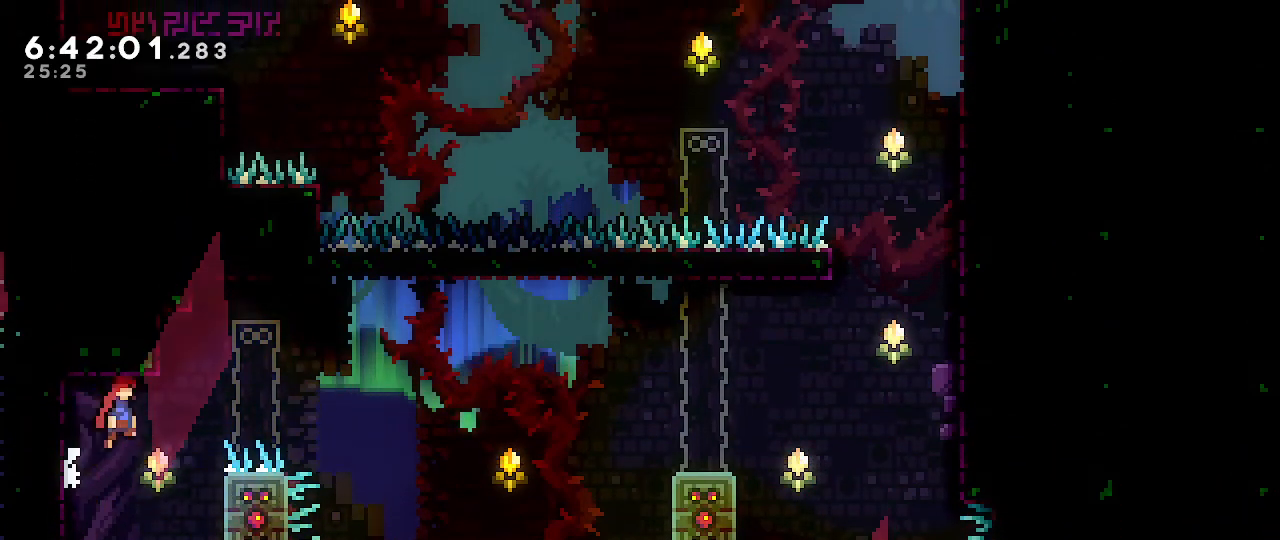
{"dt_ms": 500, "buttons": ["A", "R1"], "left_stick": "right", "right_stick": "center", "events": [[67, "A", "up"], [100, "R1", "up"], [133, "left_stick", "down"], [150, "B", "down"], [250, "A", "down"], [250, "R1", "down"], [250, "left_stick", "right"], [283, "B", "up"]]}
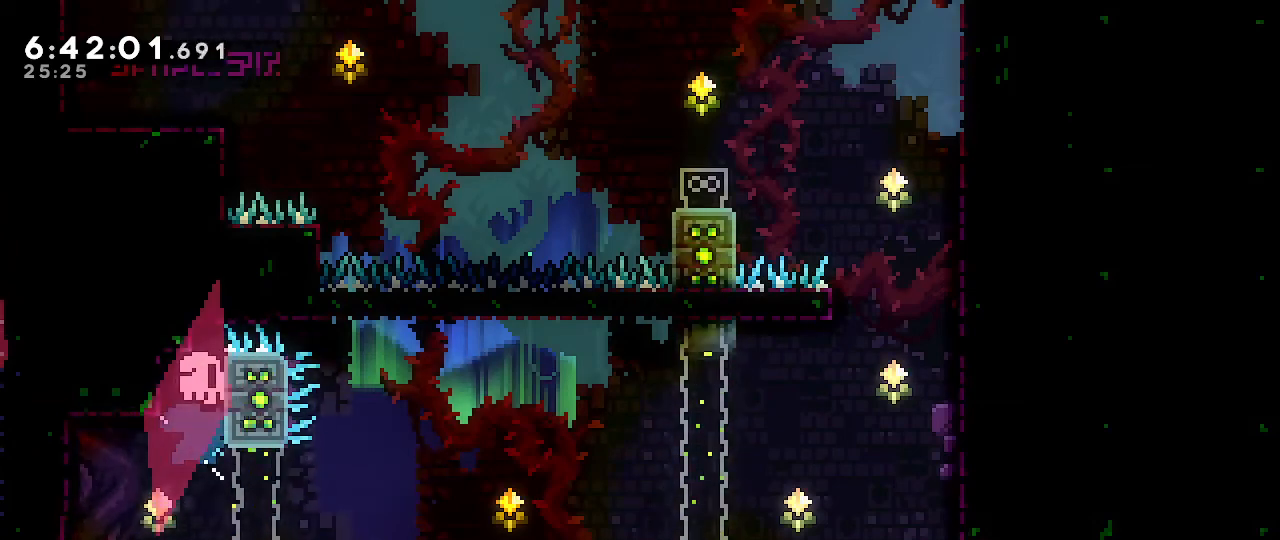
{"dt_ms": 1000, "buttons": [], "left_stick": "center", "right_stick": "center", "events": [[317, "left_stick", "center"], [333, "A", "up"], [500, "R1", "up"]]}
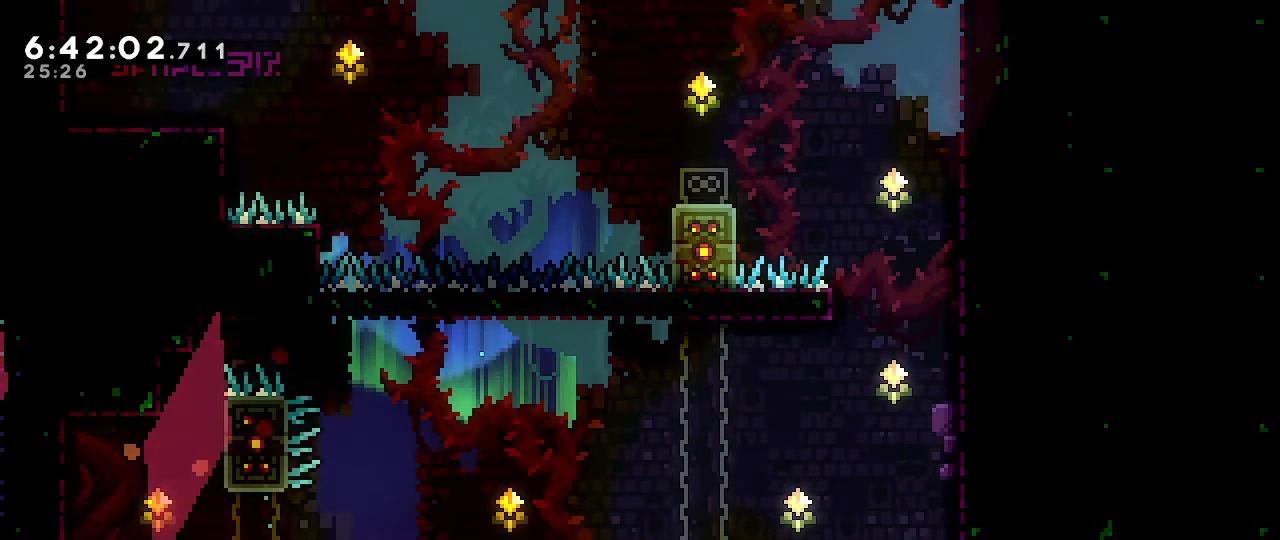
{"dt_ms": 500, "buttons": [], "left_stick": "center", "right_stick": "center", "events": []}
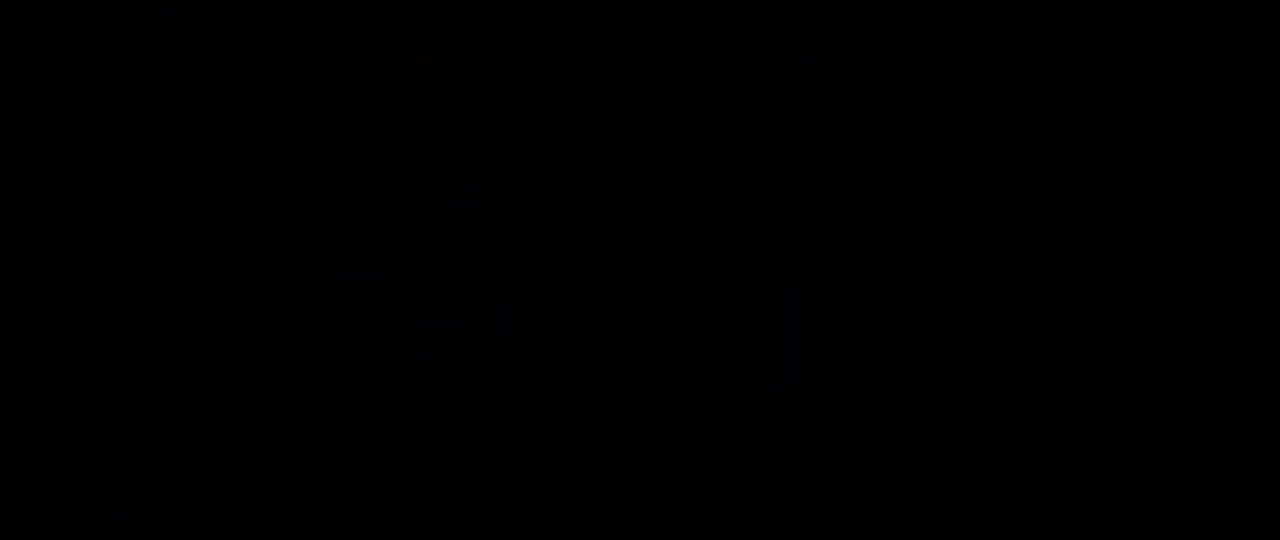
{"dt_ms": 500, "buttons": [], "left_stick": "right", "right_stick": "center", "events": [[283, "left_stick", "right"]]}